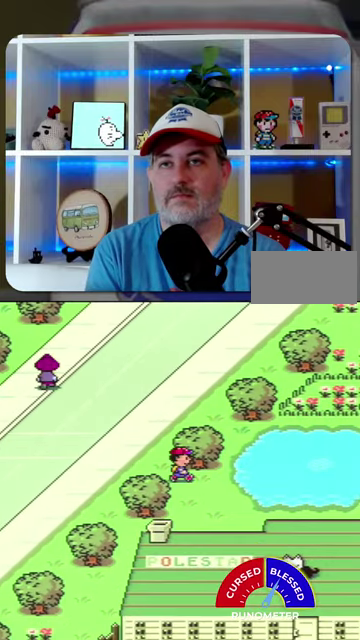
Gameplay with a controller (Nintendo layout); each line is a JSON object with the inputs held at the frame after it. "events" lists button and stick changes between this image and that frame as [ms after this image, input, new state], when the widget could be followed in between. Not read: L1 L3 R1 R3.
{"buttons": ["DPAD_DOWN", "DPAD_LEFT"], "events": [[67, "DPAD_DOWN", "down"], [200, "DPAD_RIGHT", "up"], [500, "DPAD_LEFT", "down"]]}
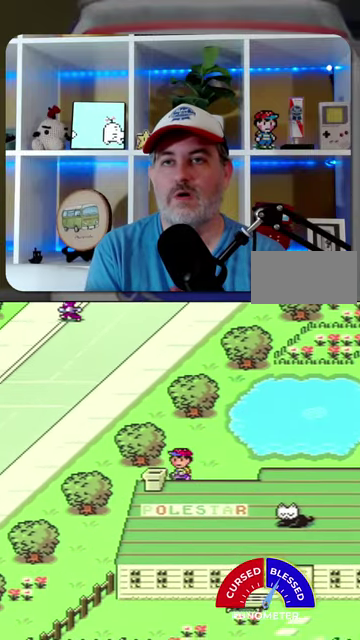
{"buttons": ["DPAD_DOWN"], "events": [[100, "DPAD_DOWN", "up"], [400, "DPAD_DOWN", "down"], [434, "DPAD_LEFT", "up"]]}
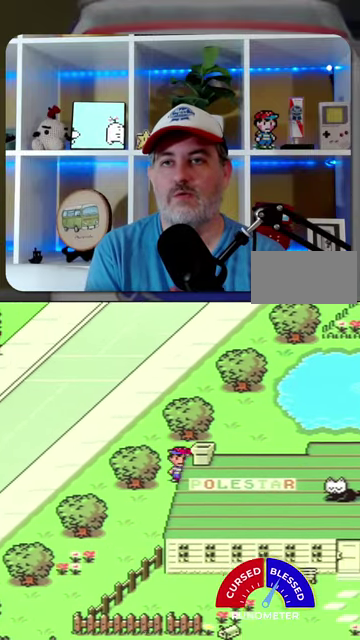
{"buttons": ["DPAD_DOWN", "DPAD_LEFT"], "events": [[300, "DPAD_LEFT", "down"]]}
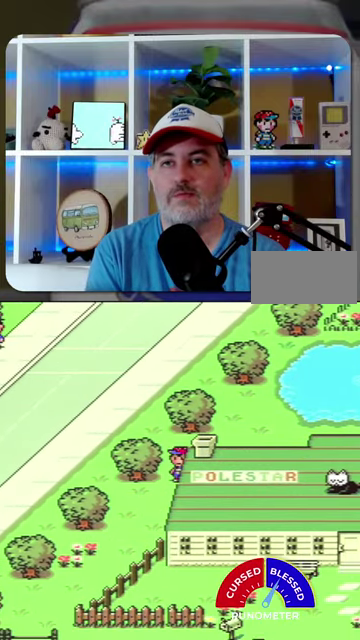
{"buttons": ["DPAD_DOWN"], "events": [[200, "DPAD_DOWN", "up"], [367, "DPAD_DOWN", "down"], [434, "DPAD_LEFT", "up"]]}
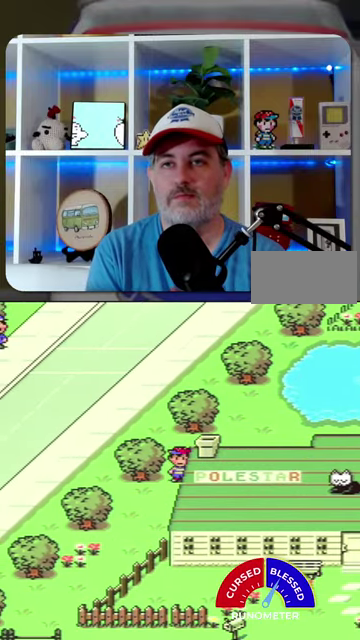
{"buttons": ["DPAD_DOWN", "DPAD_LEFT"], "events": [[167, "DPAD_LEFT", "down"], [200, "DPAD_DOWN", "up"], [500, "DPAD_DOWN", "down"]]}
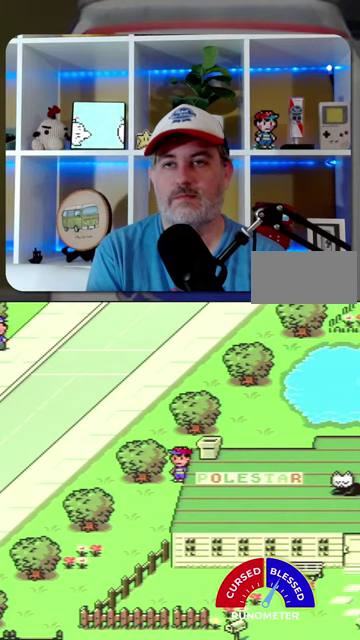
{"buttons": ["DPAD_UP"], "events": [[100, "DPAD_LEFT", "up"], [367, "DPAD_LEFT", "down"], [400, "DPAD_DOWN", "up"], [467, "DPAD_LEFT", "up"], [467, "DPAD_UP", "down"]]}
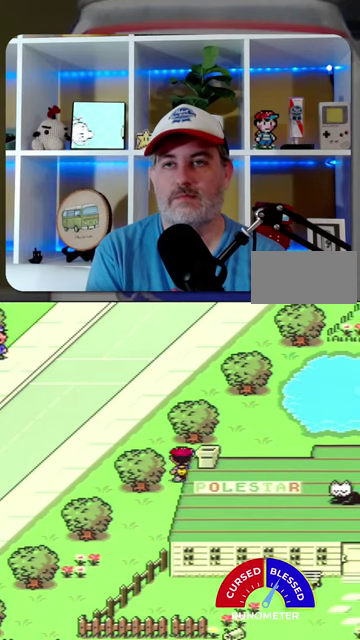
{"buttons": ["DPAD_LEFT"], "events": [[134, "DPAD_LEFT", "down"], [234, "DPAD_UP", "up"]]}
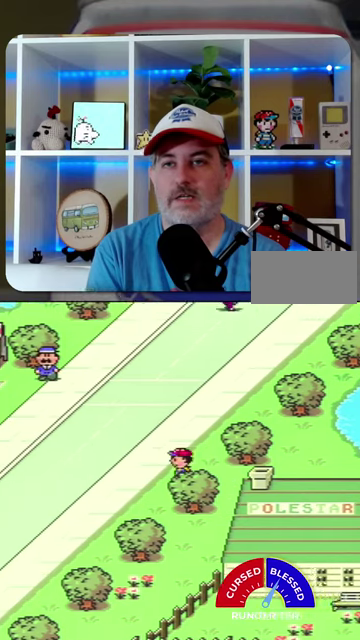
{"buttons": ["DPAD_LEFT"], "events": [[234, "DPAD_DOWN", "down"], [500, "DPAD_DOWN", "up"]]}
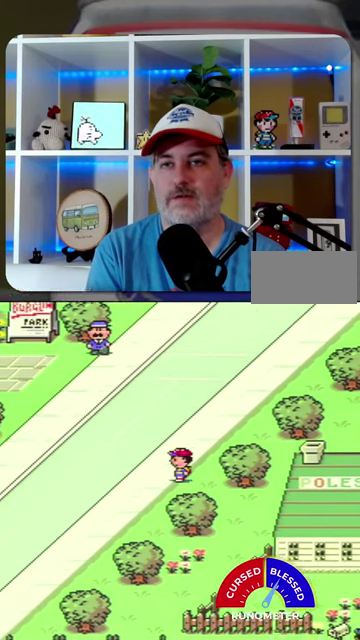
{"buttons": ["DPAD_DOWN", "DPAD_LEFT"], "events": [[100, "DPAD_DOWN", "down"]]}
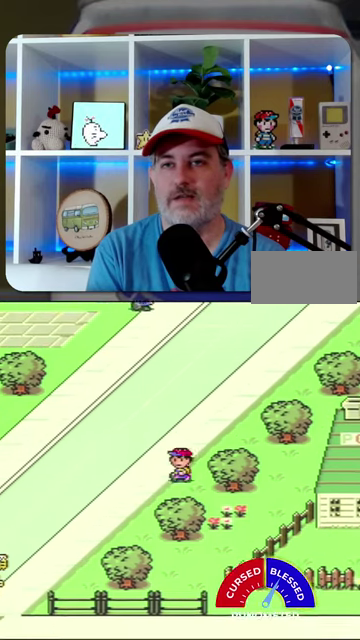
{"buttons": ["DPAD_DOWN"], "events": [[400, "DPAD_LEFT", "up"]]}
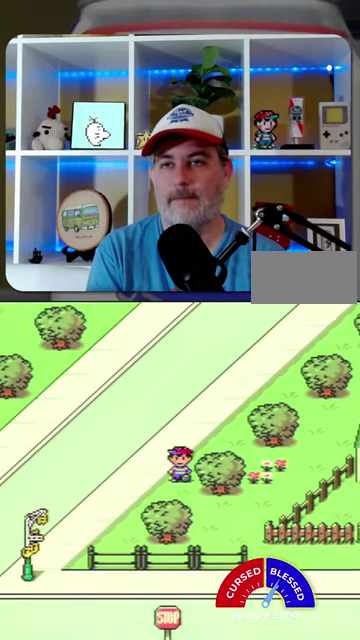
{"buttons": ["DPAD_DOWN", "DPAD_RIGHT"], "events": [[200, "DPAD_RIGHT", "down"]]}
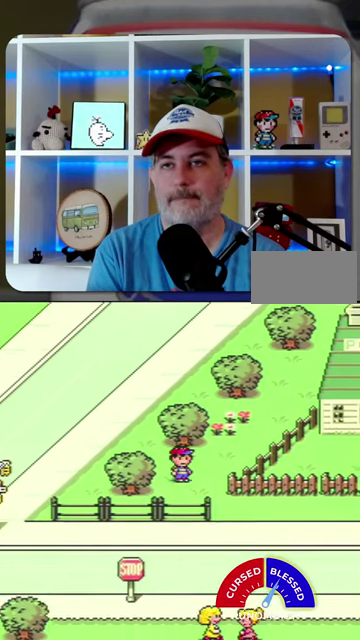
{"buttons": ["DPAD_DOWN", "DPAD_RIGHT"], "events": []}
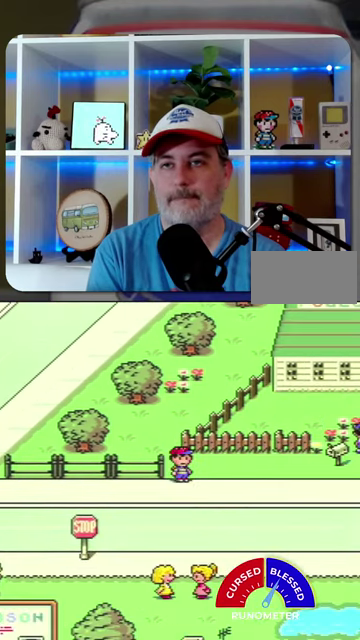
{"buttons": ["DPAD_DOWN", "DPAD_RIGHT"], "events": []}
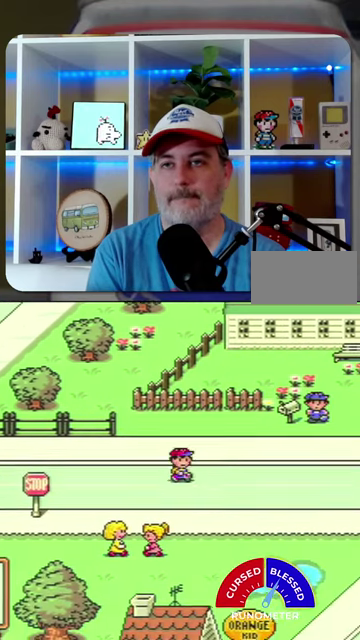
{"buttons": ["DPAD_DOWN", "DPAD_RIGHT"], "events": []}
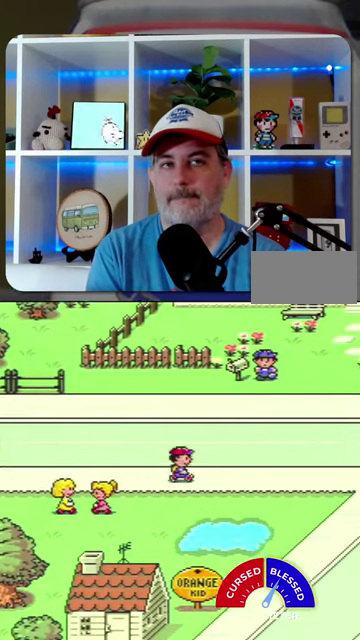
{"buttons": ["DPAD_RIGHT"], "events": [[34, "DPAD_DOWN", "up"]]}
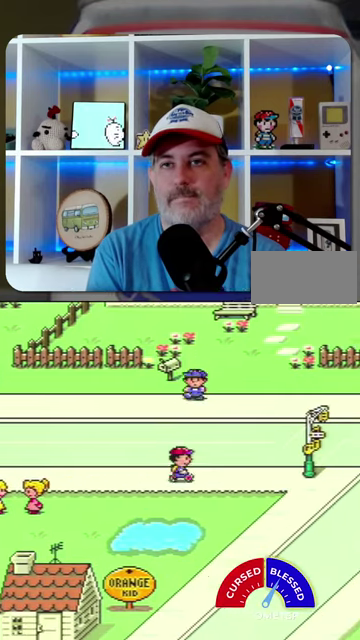
{"buttons": ["DPAD_DOWN"], "events": [[67, "DPAD_DOWN", "down"], [500, "DPAD_RIGHT", "up"]]}
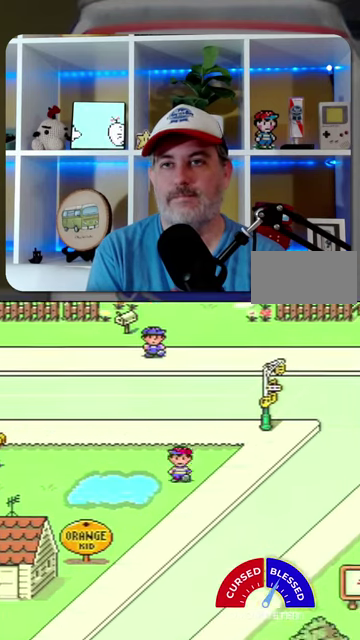
{"buttons": ["DPAD_DOWN", "DPAD_LEFT"], "events": [[400, "DPAD_LEFT", "down"]]}
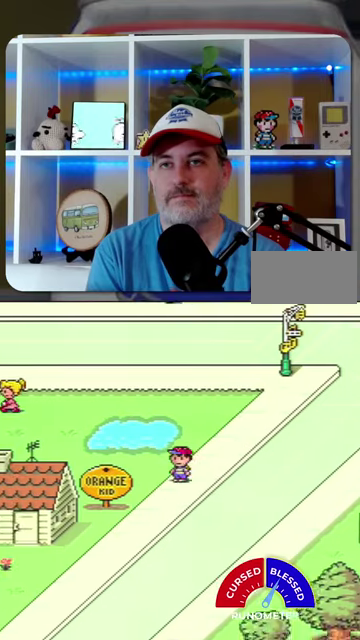
{"buttons": ["DPAD_DOWN", "DPAD_LEFT"], "events": []}
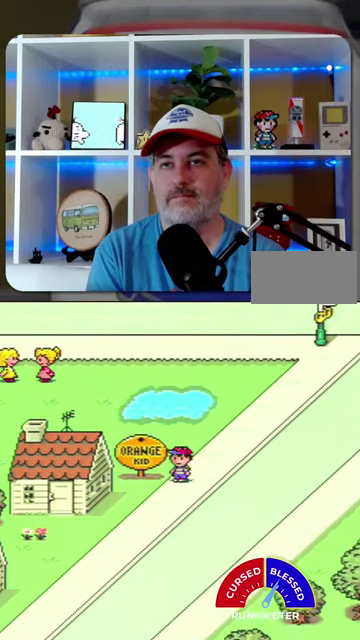
{"buttons": ["DPAD_DOWN", "DPAD_LEFT"], "events": [[134, "DPAD_LEFT", "up"], [300, "DPAD_LEFT", "down"]]}
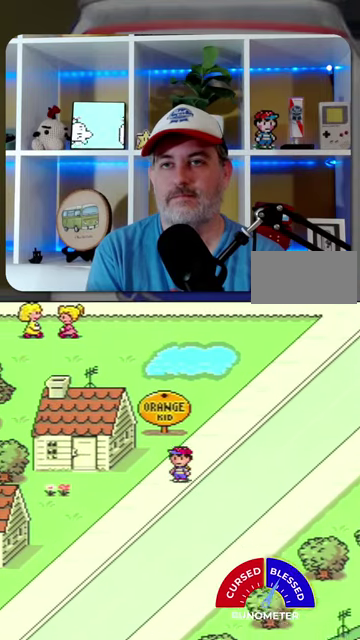
{"buttons": ["DPAD_DOWN", "DPAD_LEFT"], "events": []}
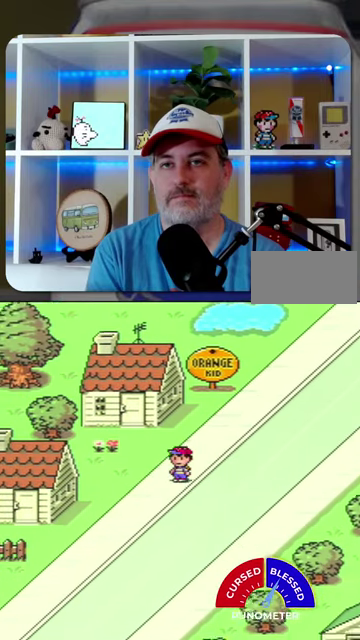
{"buttons": ["DPAD_LEFT"], "events": [[434, "DPAD_DOWN", "up"]]}
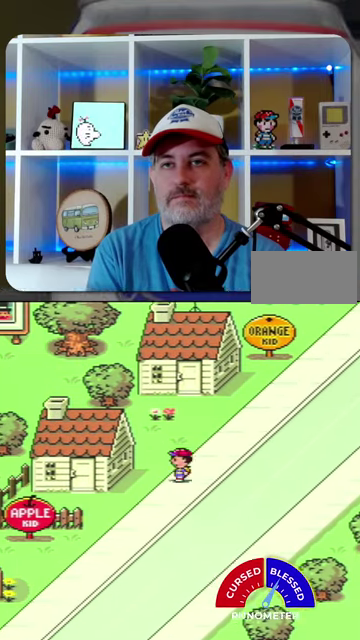
{"buttons": ["DPAD_LEFT"], "events": [[267, "DPAD_DOWN", "down"], [467, "DPAD_DOWN", "up"]]}
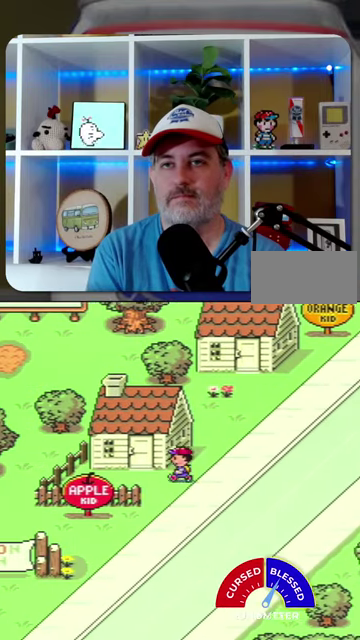
{"buttons": ["DPAD_UP"], "events": [[267, "DPAD_UP", "down"], [300, "DPAD_LEFT", "up"]]}
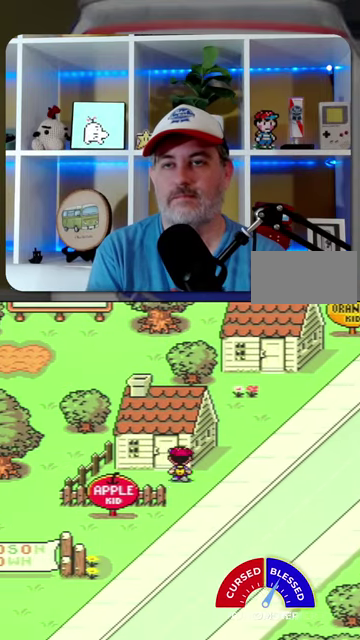
{"buttons": ["DPAD_UP"], "events": [[67, "DPAD_UP", "up"], [234, "DPAD_LEFT", "down"], [400, "DPAD_UP", "down"], [434, "DPAD_LEFT", "up"]]}
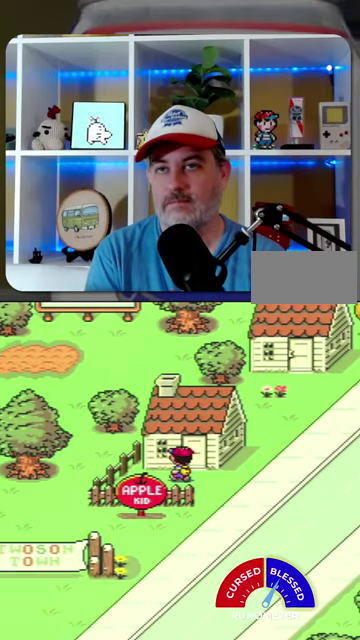
{"buttons": [], "events": [[134, "DPAD_RIGHT", "down"], [200, "DPAD_RIGHT", "up"], [267, "DPAD_UP", "up"]]}
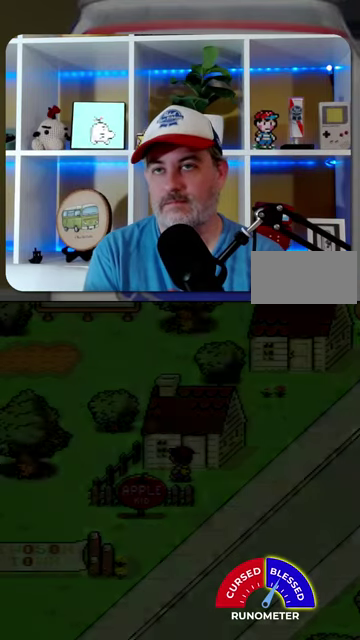
{"buttons": ["DPAD_LEFT"], "events": [[100, "DPAD_LEFT", "down"]]}
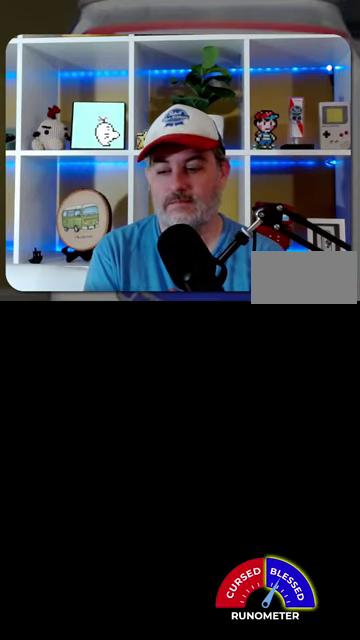
{"buttons": ["DPAD_LEFT"], "events": []}
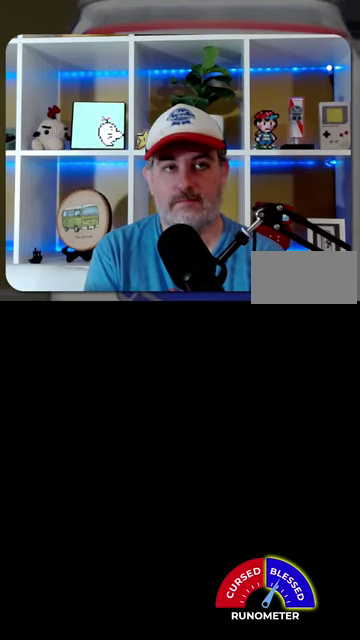
{"buttons": ["DPAD_LEFT"], "events": []}
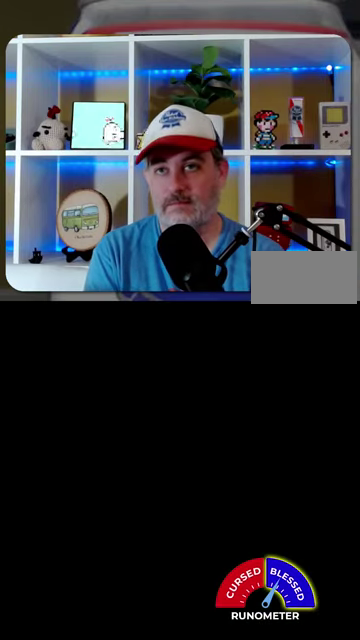
{"buttons": ["DPAD_LEFT"], "events": []}
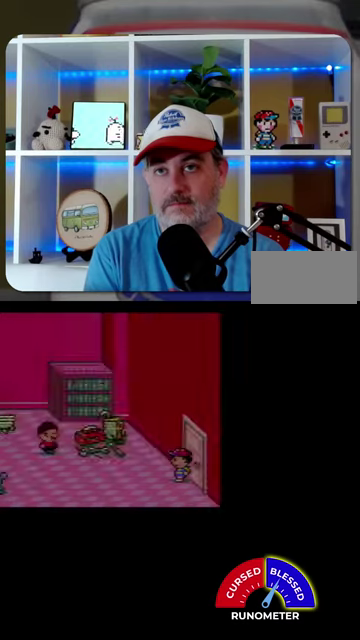
{"buttons": ["DPAD_LEFT"], "events": []}